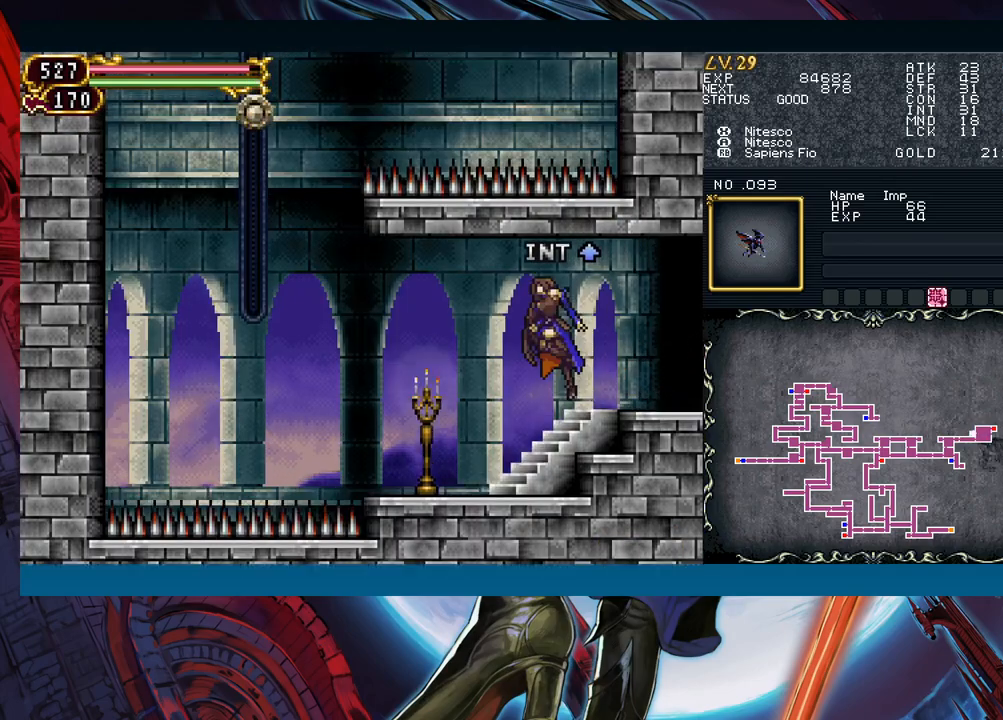
Gameplay with a controller (Xbox layout); each line is a JSON object with the inputs held at the frame after it. "events" lists button and stick changes between this image and that frame as [ms after this image, input, new state], when the widget could be followed in between. Not read: L2 L3 R2 R3 right_stick.
{"buttons": ["A"], "left_stick": "center", "events": [[17, "B", "up"], [33, "left_stick", "left"], [267, "START", "down"], [333, "START", "up"], [333, "left_stick", "center"], [450, "A", "down"]]}
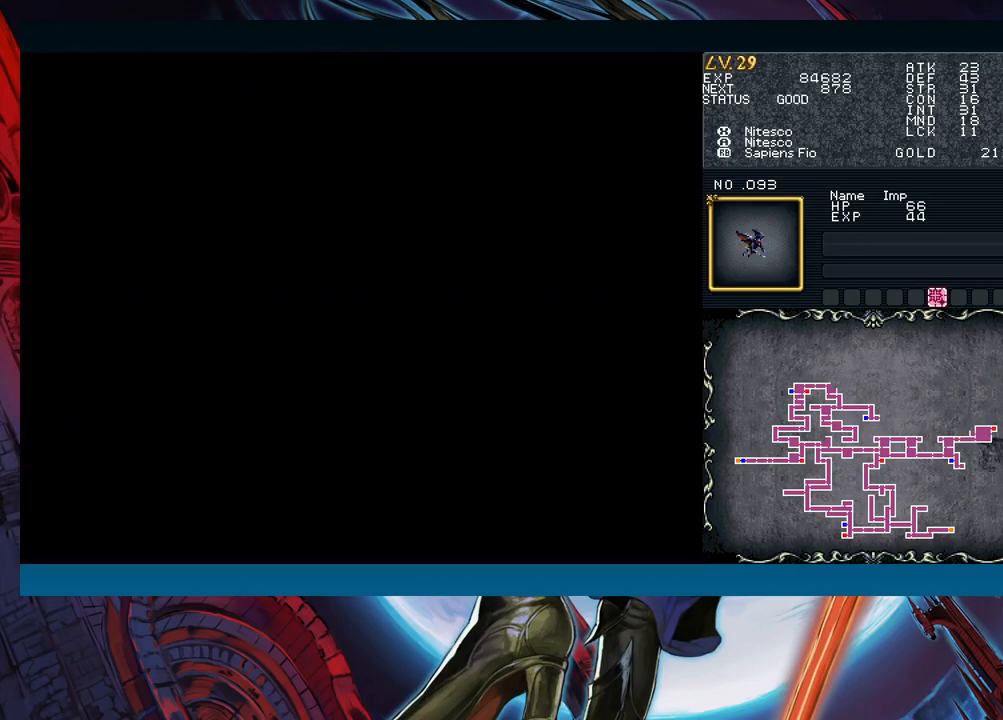
{"buttons": [], "left_stick": "down", "events": [[50, "A", "up"], [133, "left_stick", "down"], [250, "left_stick", "center"], [300, "left_stick", "down"], [400, "A", "down"], [400, "left_stick", "center"], [483, "A", "up"], [500, "left_stick", "down"]]}
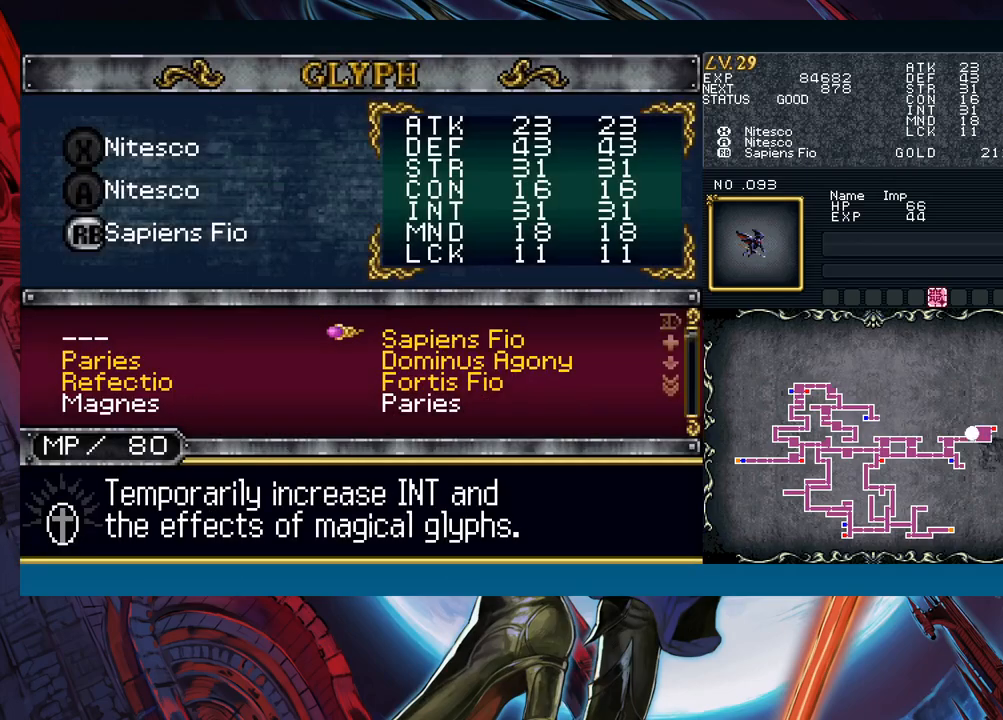
{"buttons": [], "left_stick": "center", "events": [[83, "left_stick", "center"]]}
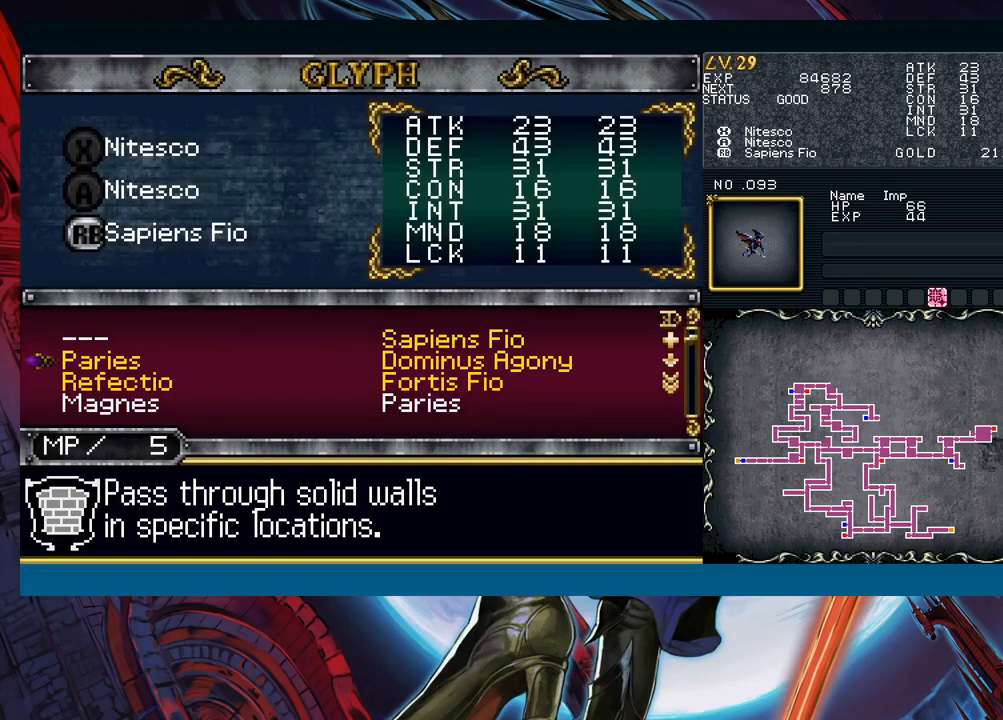
{"buttons": [], "left_stick": "center", "events": [[133, "left_stick", "down"], [217, "left_stick", "center"], [367, "left_stick", "down"], [450, "left_stick", "center"]]}
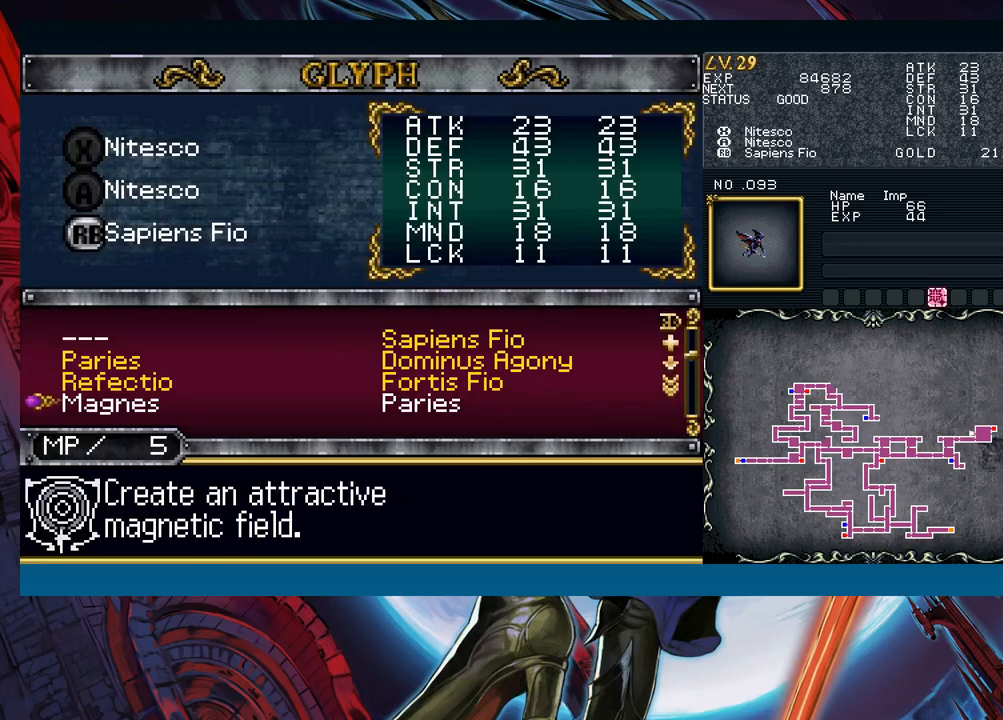
{"buttons": ["B"], "left_stick": "left", "events": [[83, "A", "down"], [150, "A", "up"], [183, "B", "down"], [350, "left_stick", "left"], [400, "B", "up"], [467, "B", "down"]]}
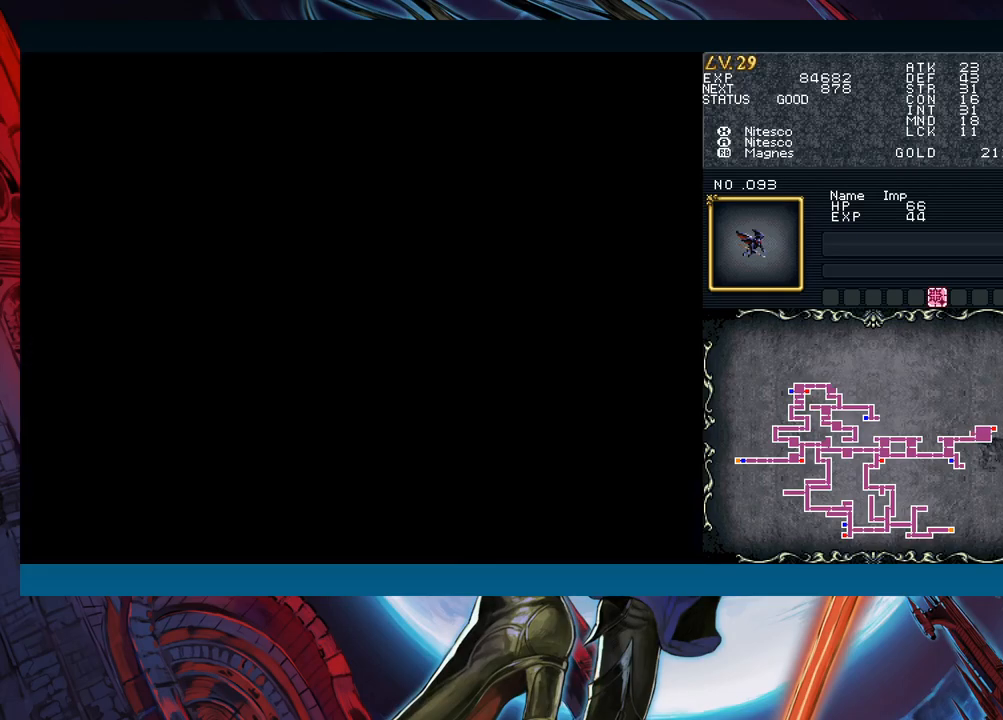
{"buttons": ["R1"], "left_stick": "left", "events": [[33, "B", "up"], [350, "B", "down"], [467, "B", "up"], [500, "R1", "down"]]}
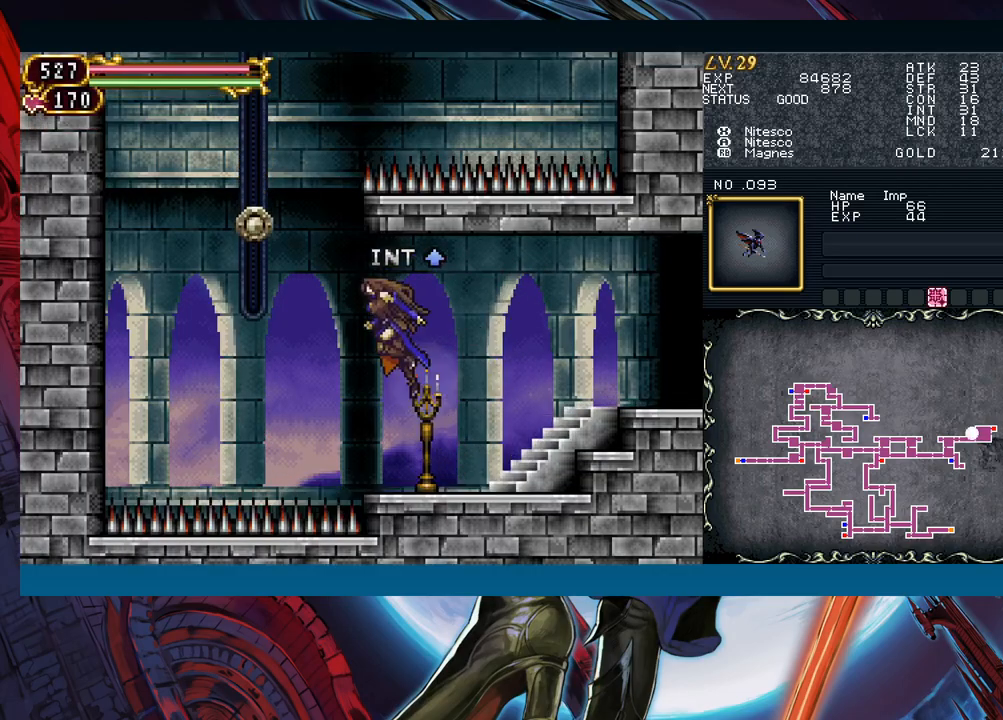
{"buttons": ["B"], "left_stick": "up", "events": [[33, "left_stick", "up-left"], [450, "left_stick", "up"], [483, "B", "down"], [483, "R1", "up"]]}
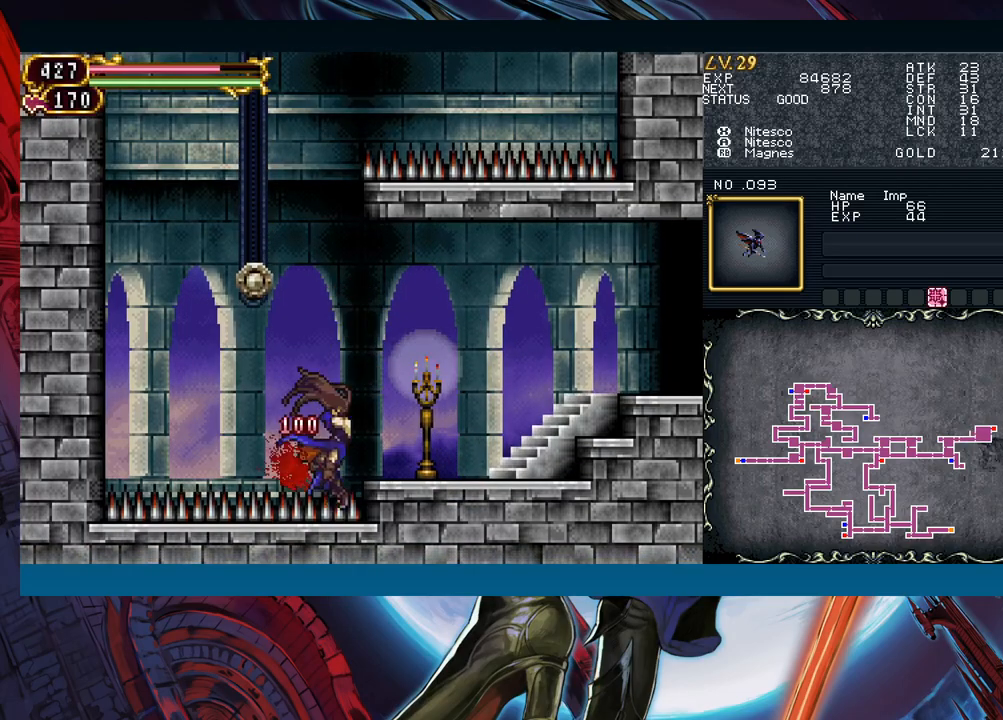
{"buttons": ["B"], "left_stick": "up-left", "events": [[100, "B", "up"], [283, "B", "down"], [300, "left_stick", "up-left"]]}
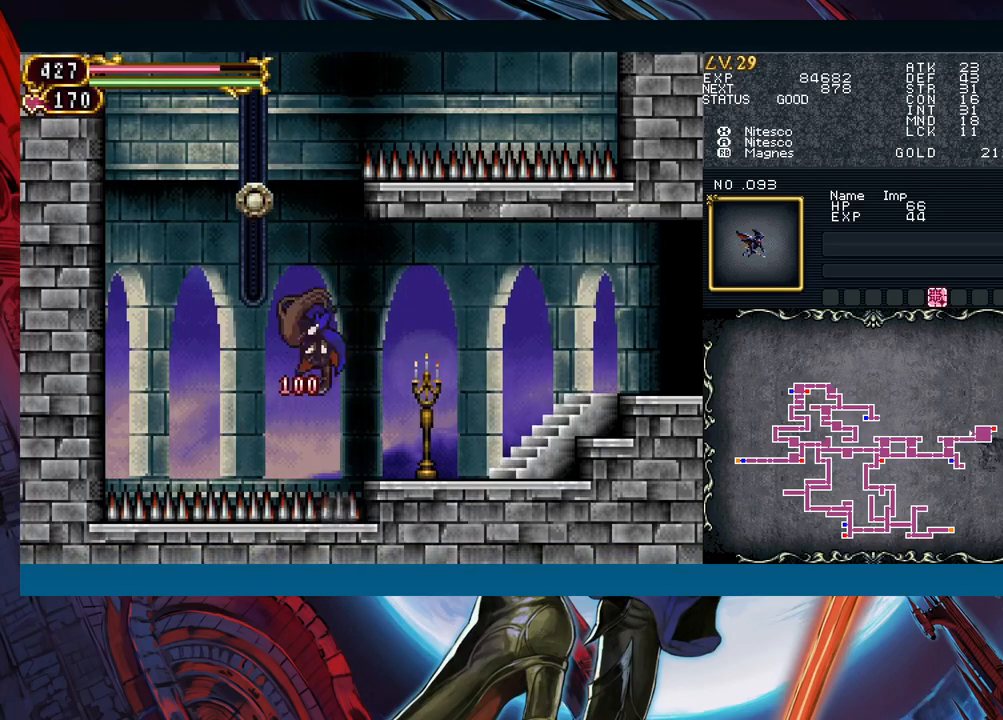
{"buttons": ["R1"], "left_stick": "left", "events": [[83, "R1", "down"], [200, "B", "up"], [383, "left_stick", "left"]]}
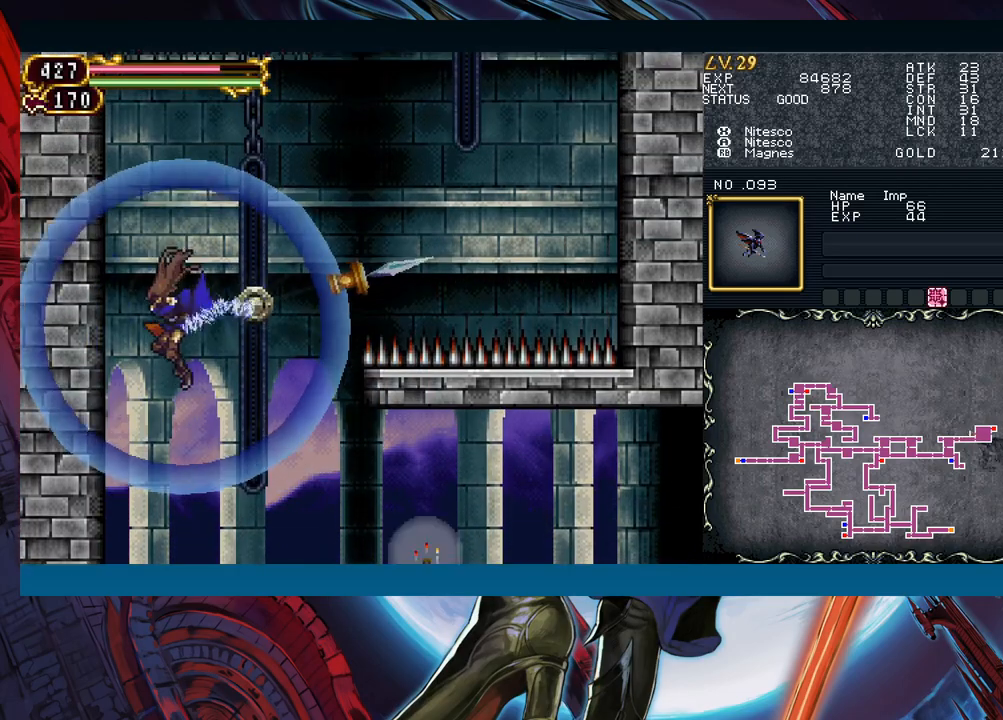
{"buttons": [], "left_stick": "right", "events": [[100, "left_stick", "down-left"], [367, "R1", "up"], [417, "left_stick", "center"], [467, "left_stick", "right"]]}
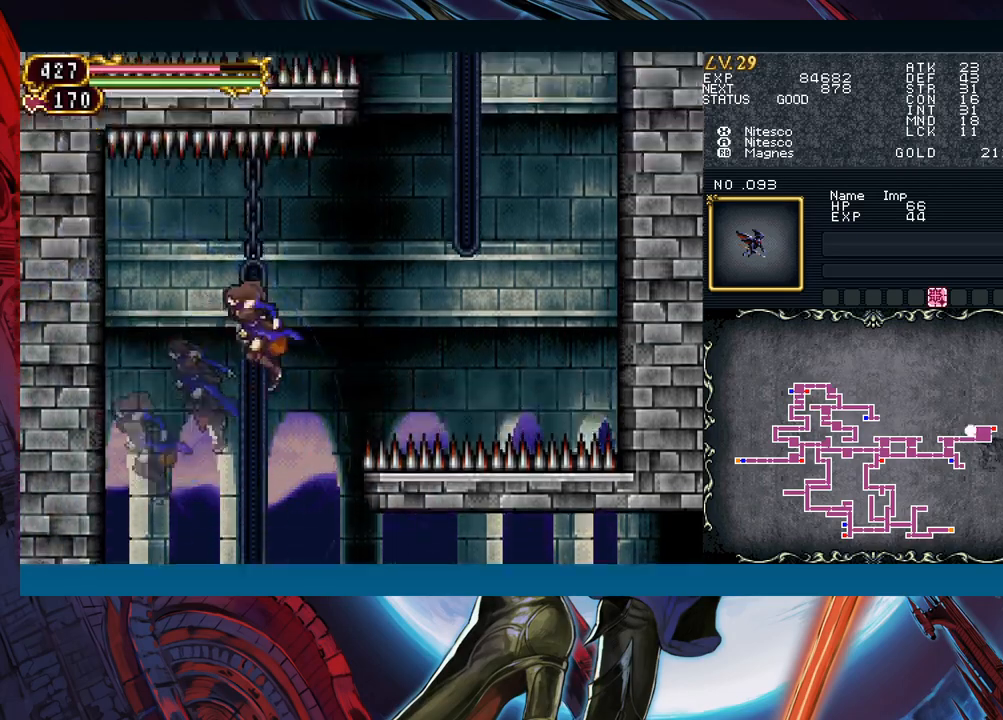
{"buttons": [], "left_stick": "down-right", "events": [[133, "R1", "down"], [167, "left_stick", "down-right"], [483, "R1", "up"]]}
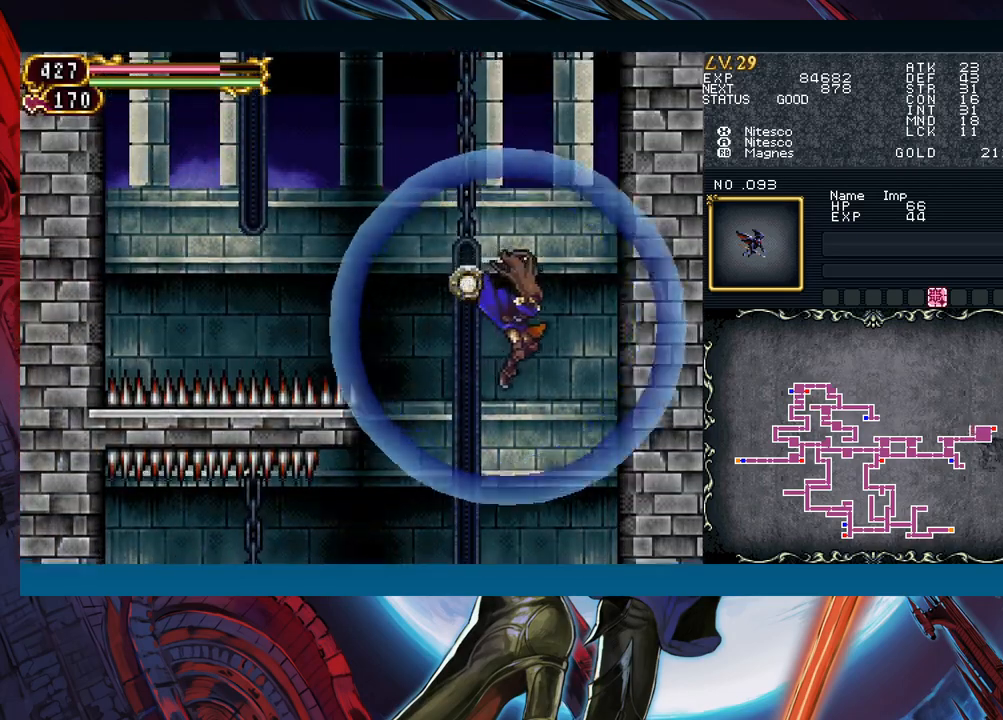
{"buttons": ["R1"], "left_stick": "down-left", "events": [[17, "left_stick", "center"], [117, "left_stick", "left"], [183, "left_stick", "down-left"], [317, "R1", "down"]]}
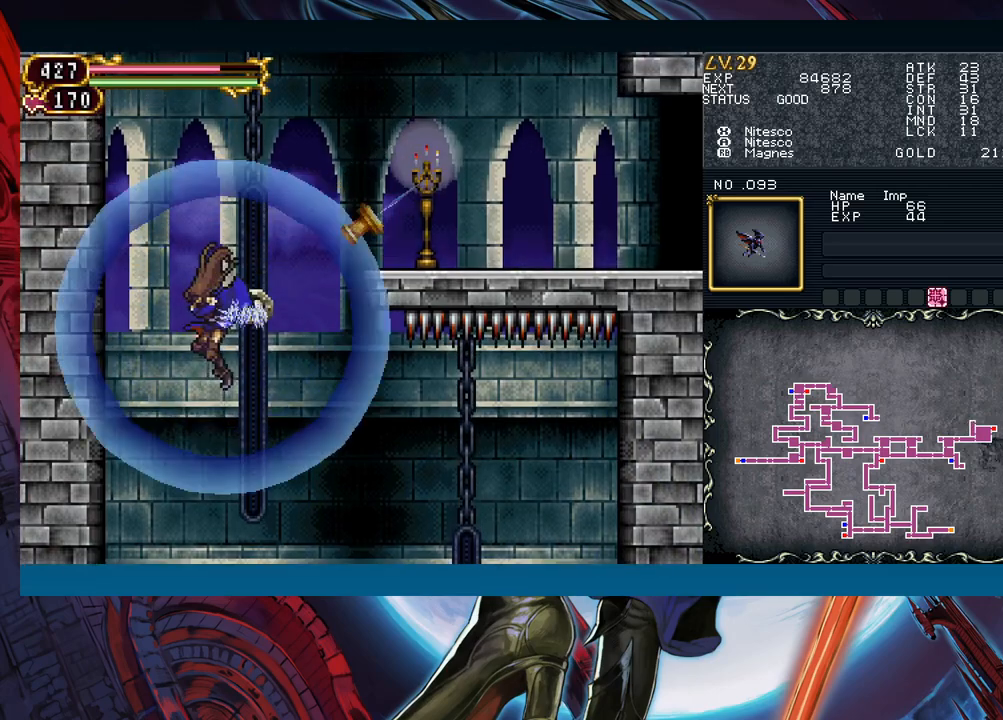
{"buttons": ["B"], "left_stick": "down-right", "events": [[33, "R1", "up"], [83, "left_stick", "center"], [217, "left_stick", "right"], [267, "left_stick", "down-right"], [417, "B", "down"], [483, "B", "up"], [500, "B", "down"]]}
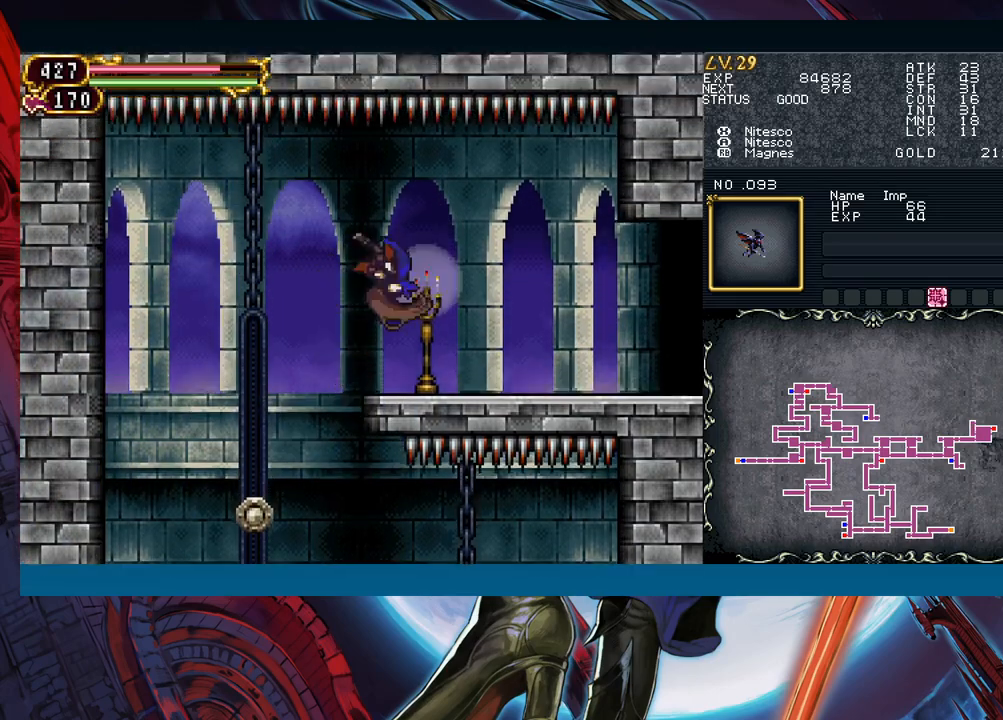
{"buttons": [], "left_stick": "right", "events": [[83, "B", "up"], [333, "left_stick", "right"]]}
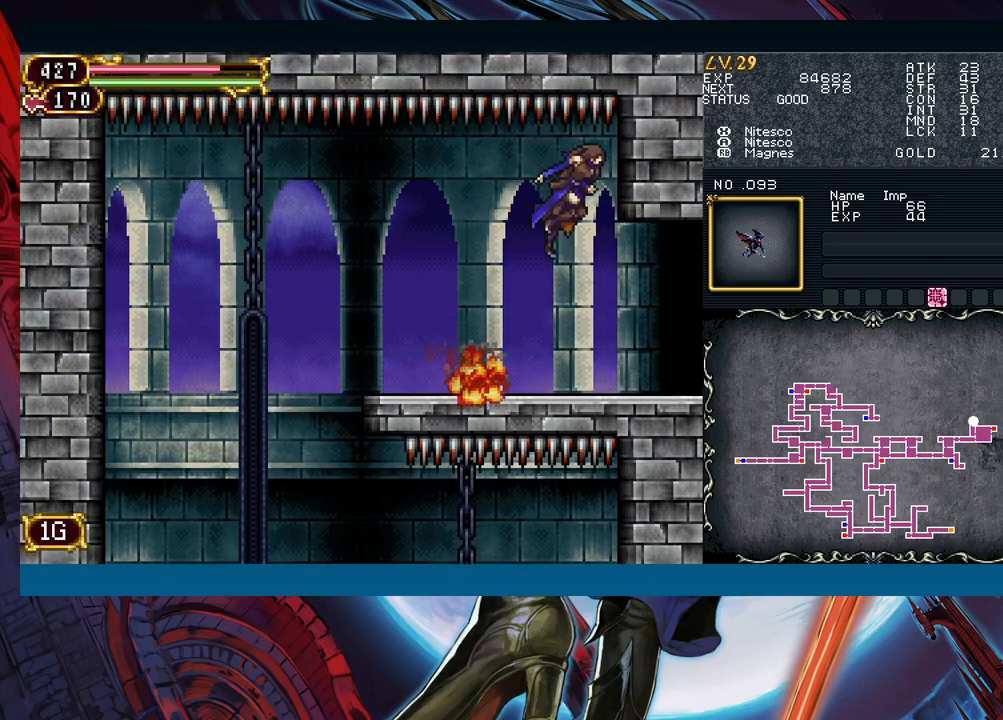
{"buttons": [], "left_stick": "down-right", "events": [[300, "left_stick", "left"], [317, "Y", "down"], [367, "B", "down"], [367, "Y", "up"], [400, "B", "up"], [400, "left_stick", "down-right"]]}
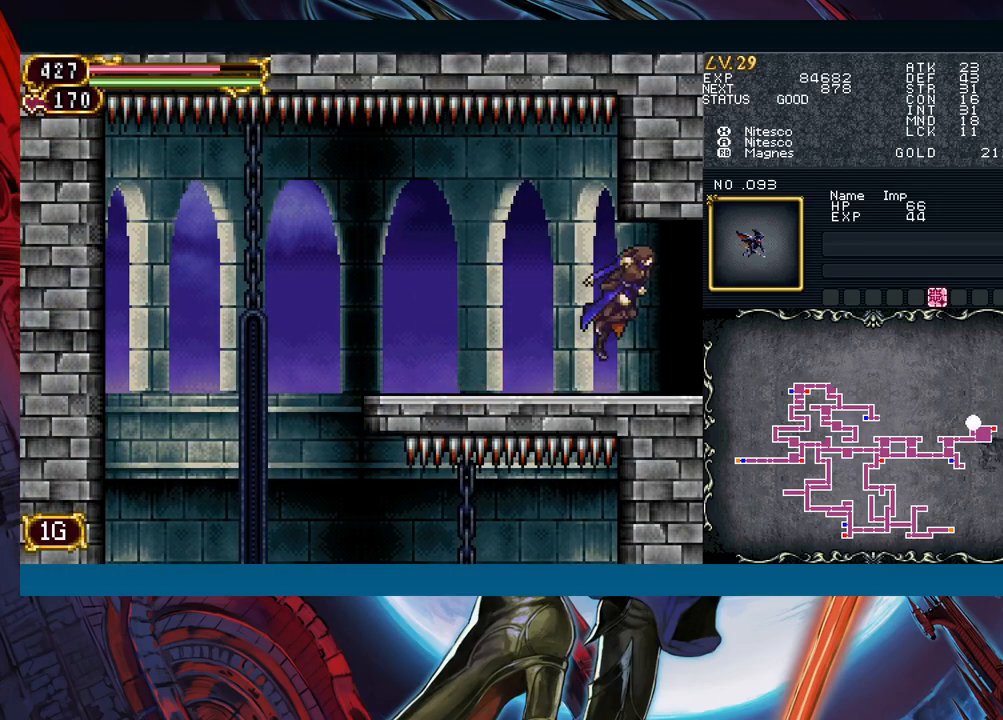
{"buttons": [], "left_stick": "right", "events": [[267, "Y", "down"], [267, "left_stick", "left"], [300, "B", "down"], [300, "Y", "up"], [333, "B", "up"], [350, "left_stick", "right"]]}
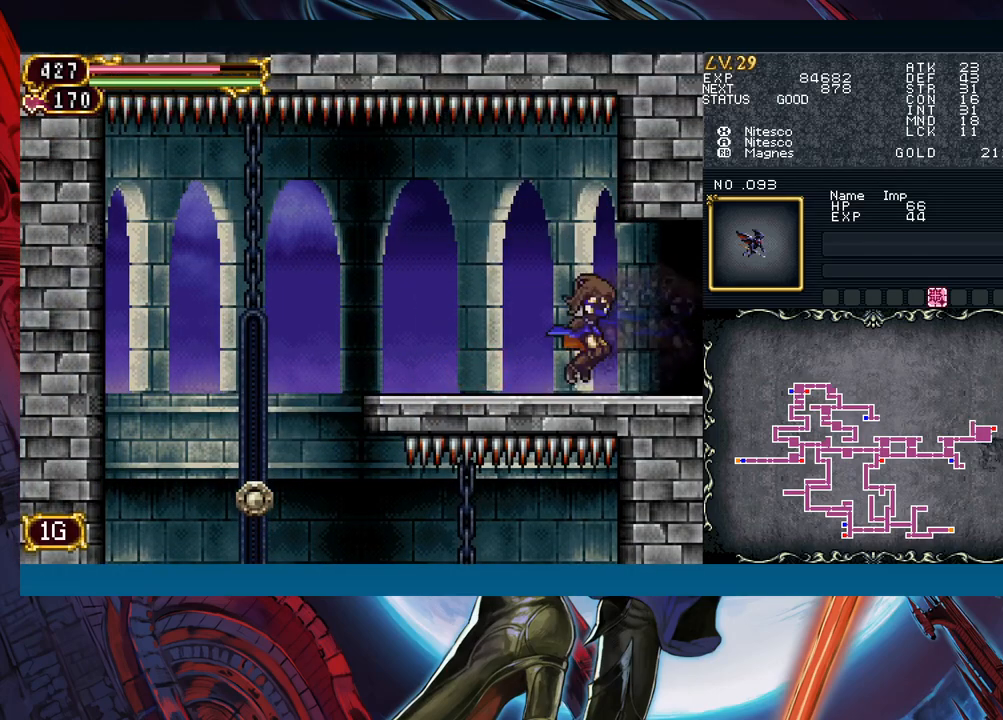
{"buttons": ["Y"], "left_stick": "center", "events": [[250, "left_stick", "left"], [283, "R1", "down"], [300, "Y", "down"], [350, "R1", "up"], [350, "Y", "up"], [350, "left_stick", "center"], [417, "R1", "down"], [433, "Y", "down"], [467, "R1", "up"]]}
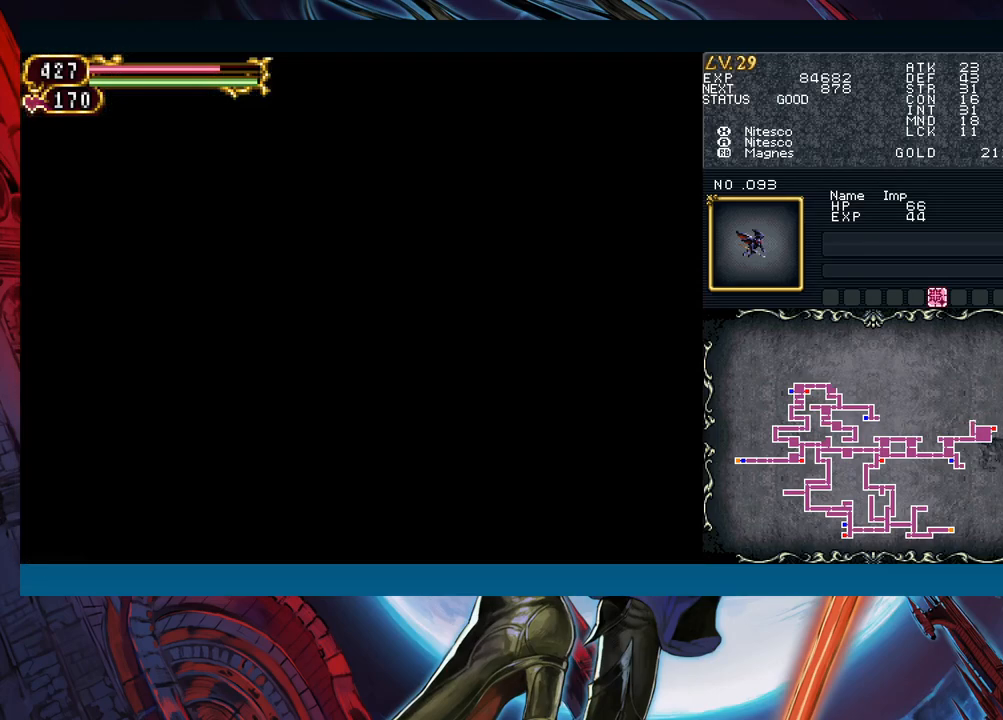
{"buttons": ["Y", "R1"], "left_stick": "center", "events": [[17, "Y", "up"], [33, "Y", "down"], [67, "R1", "down"], [117, "R1", "up"], [133, "Y", "up"], [200, "R1", "down"], [217, "Y", "down"], [250, "R1", "up"], [300, "Y", "up"], [350, "R1", "down"], [350, "Y", "down"], [400, "R1", "up"], [433, "Y", "up"], [500, "R1", "down"], [500, "Y", "down"]]}
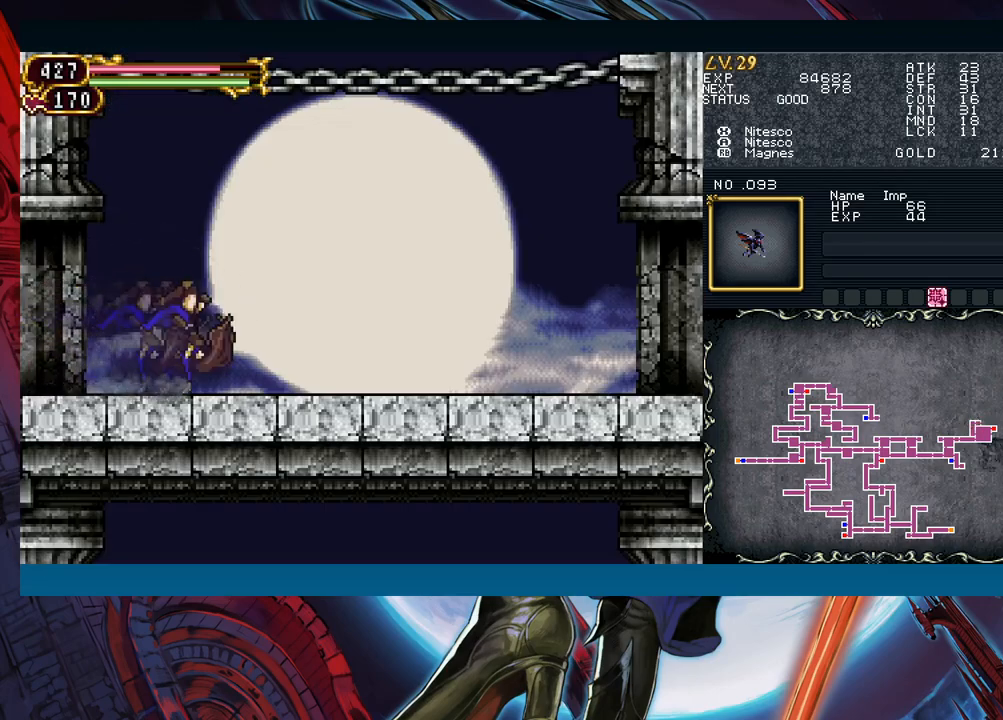
{"buttons": ["Y", "R1"], "left_stick": "center", "events": [[50, "R1", "up"], [67, "Y", "up"], [133, "R1", "down"], [150, "Y", "down"], [217, "R1", "up"], [217, "Y", "up"], [283, "R1", "down"], [283, "Y", "down"], [367, "R1", "up"], [367, "Y", "up"], [433, "R1", "down"], [433, "Y", "down"]]}
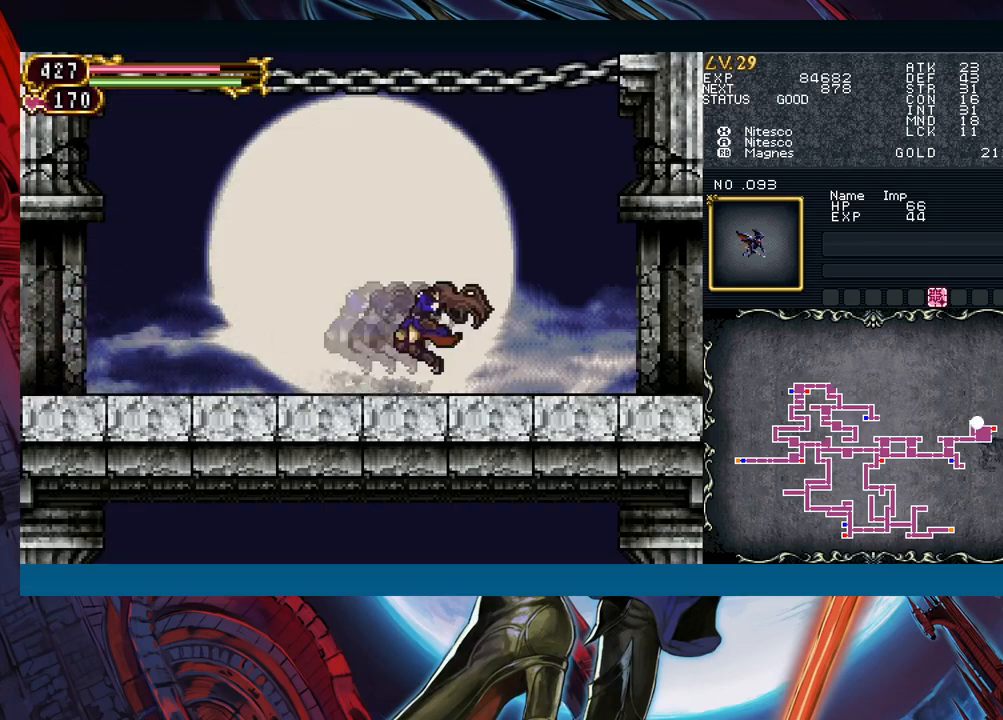
{"buttons": ["R1"], "left_stick": "center", "events": [[17, "R1", "up"], [17, "Y", "up"], [83, "R1", "down"], [83, "Y", "down"], [150, "Y", "up"], [167, "R1", "up"], [233, "R1", "down"], [250, "Y", "down"], [317, "Y", "up"], [333, "R1", "up"], [383, "R1", "down"], [383, "Y", "down"], [483, "Y", "up"]]}
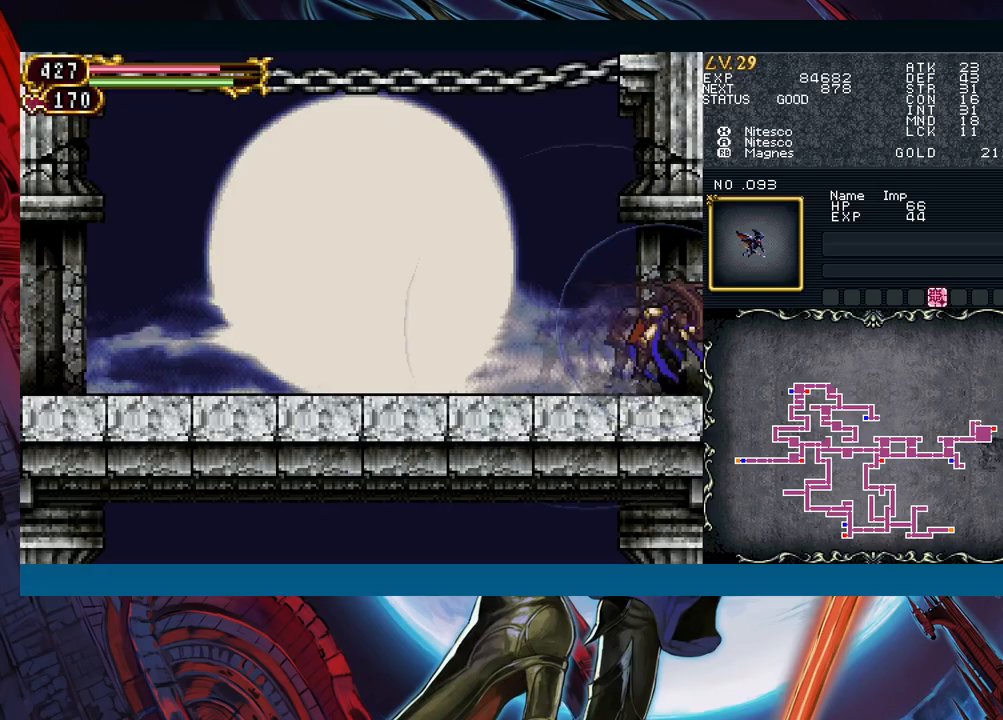
{"buttons": ["Y", "R1"], "left_stick": "center", "events": [[50, "Y", "down"], [117, "R1", "up"], [117, "Y", "up"], [183, "R1", "down"], [183, "Y", "down"], [267, "Y", "up"], [300, "R1", "up"], [333, "R1", "down"], [350, "Y", "down"], [433, "R1", "up"], [433, "Y", "up"], [500, "R1", "down"], [500, "Y", "down"]]}
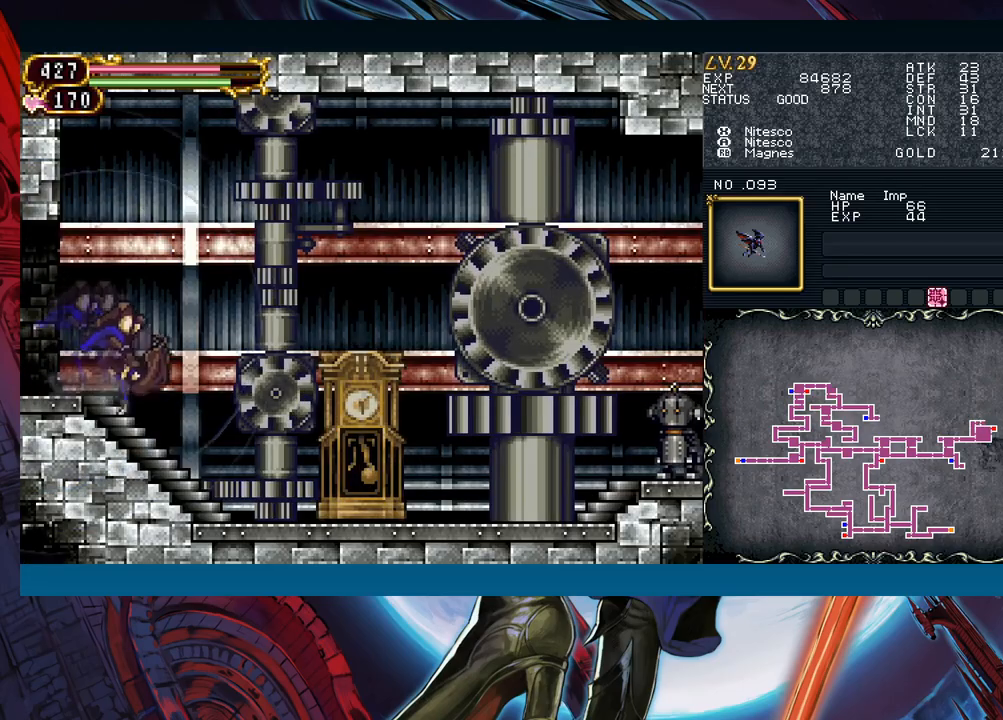
{"buttons": ["Y", "R1"], "left_stick": "center", "events": [[83, "R1", "up"], [83, "Y", "up"], [133, "R1", "down"], [167, "Y", "down"], [233, "R1", "up"], [233, "Y", "up"], [317, "R1", "down"], [317, "Y", "down"], [383, "R1", "up"], [383, "Y", "up"], [450, "R1", "down"], [467, "Y", "down"]]}
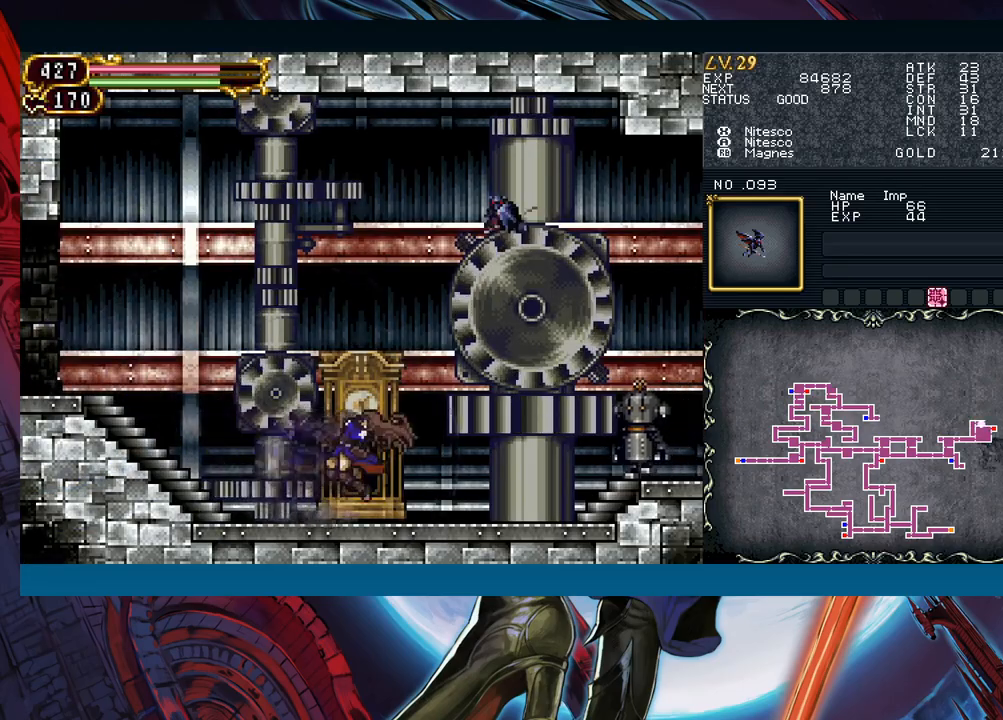
{"buttons": ["A"], "left_stick": "center", "events": [[33, "R1", "up"], [67, "Y", "up"], [83, "B", "down"], [83, "left_stick", "right"], [150, "B", "up"], [283, "X", "down"], [350, "X", "up"], [383, "left_stick", "center"], [433, "A", "down"]]}
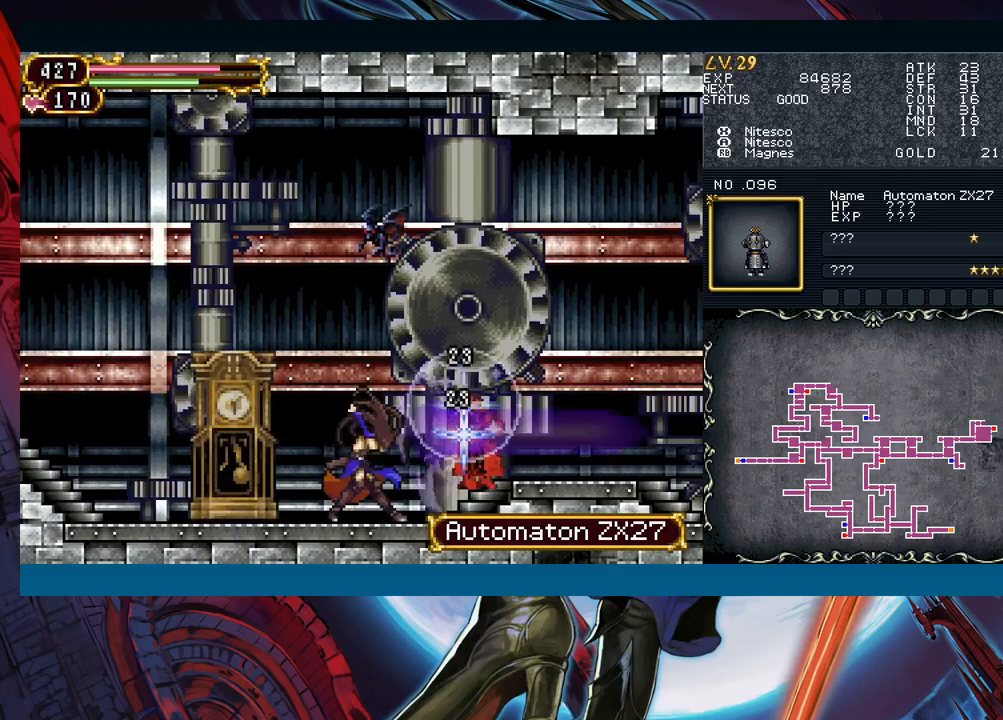
{"buttons": [], "left_stick": "left", "events": [[17, "A", "up"], [100, "Y", "down"], [100, "left_stick", "down"], [183, "Y", "up"], [250, "left_stick", "left"]]}
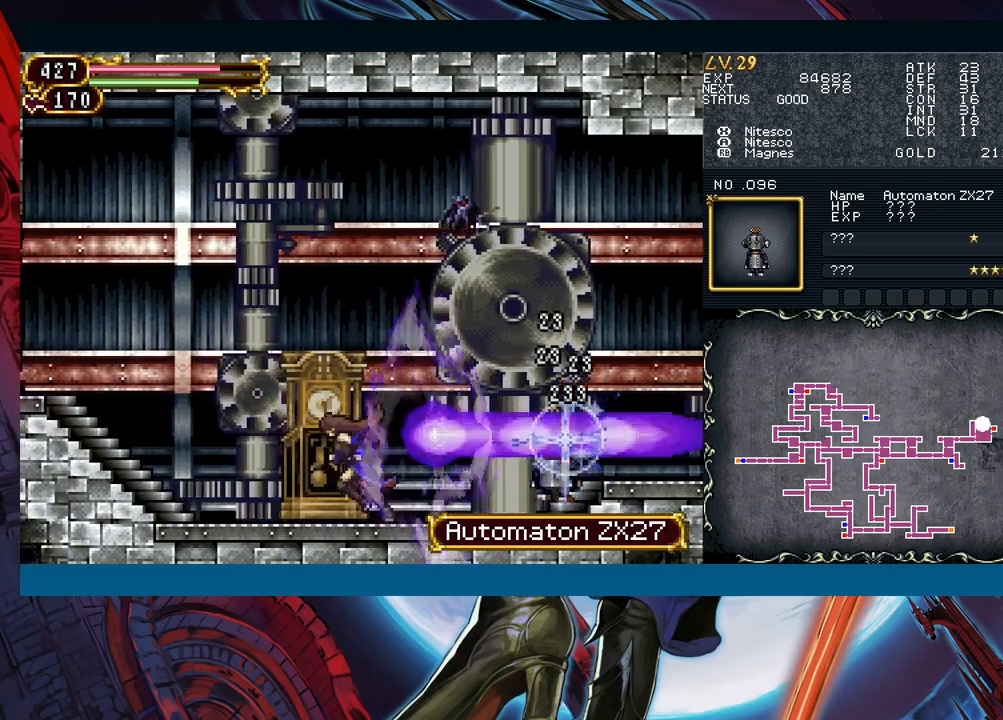
{"buttons": ["B"], "left_stick": "right", "events": [[350, "B", "down"], [417, "left_stick", "right"]]}
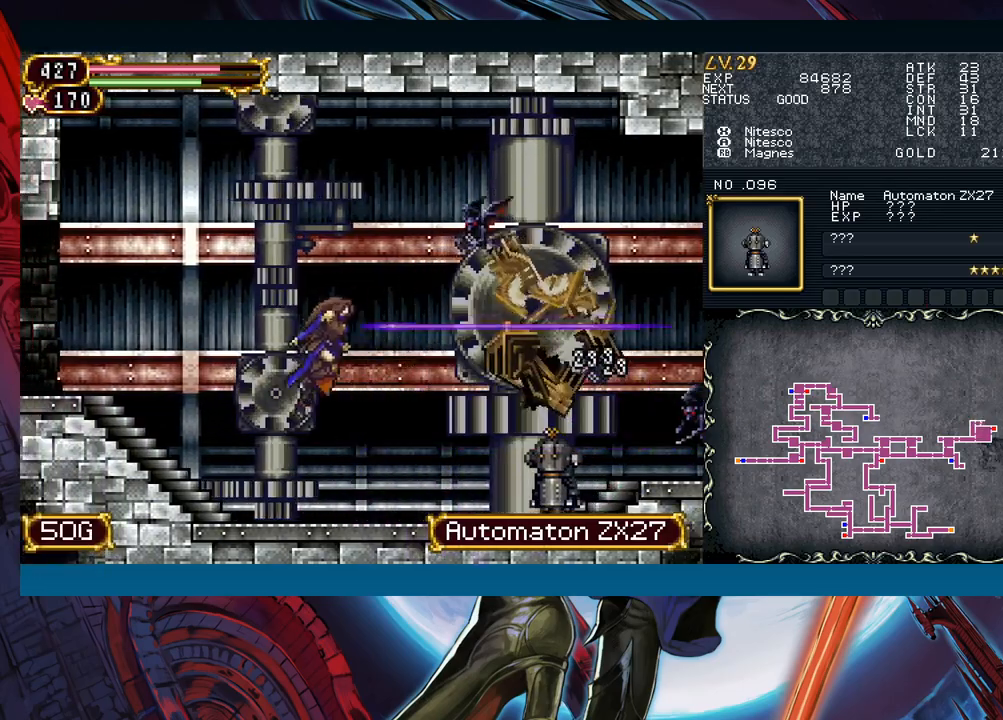
{"buttons": [], "left_stick": "center", "events": [[33, "left_stick", "center"], [83, "A", "down"], [200, "B", "up"], [233, "A", "up"], [283, "X", "down"], [317, "left_stick", "left"], [400, "X", "up"], [483, "left_stick", "center"]]}
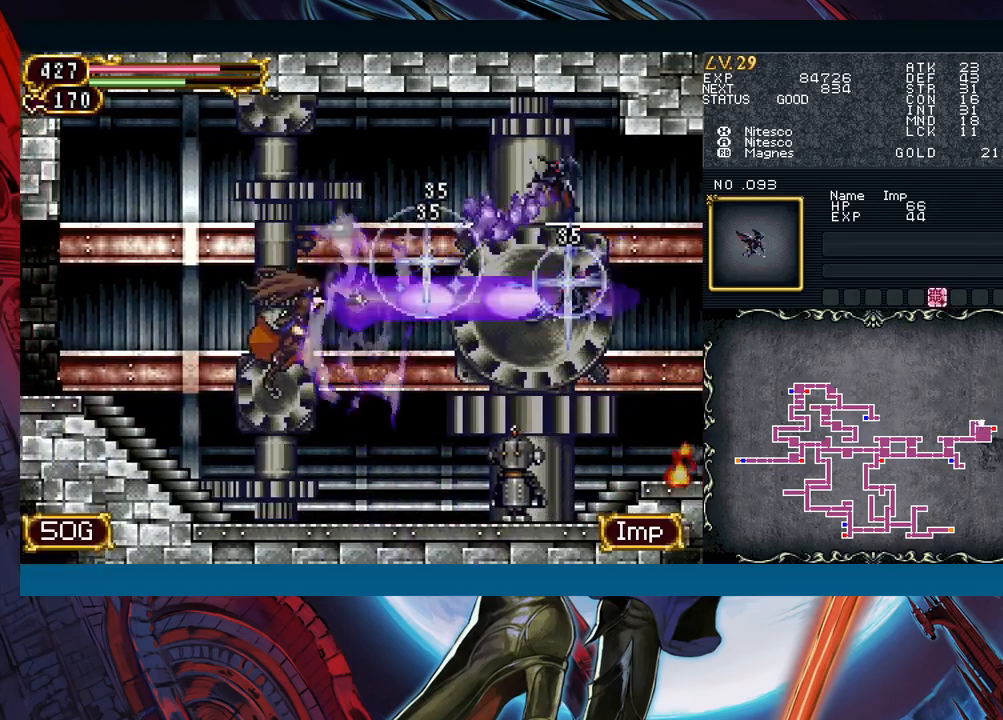
{"buttons": [], "left_stick": "down", "events": [[17, "A", "down"], [17, "left_stick", "right"], [83, "A", "up"], [133, "left_stick", "center"], [350, "left_stick", "down"], [383, "A", "down"], [483, "A", "up"]]}
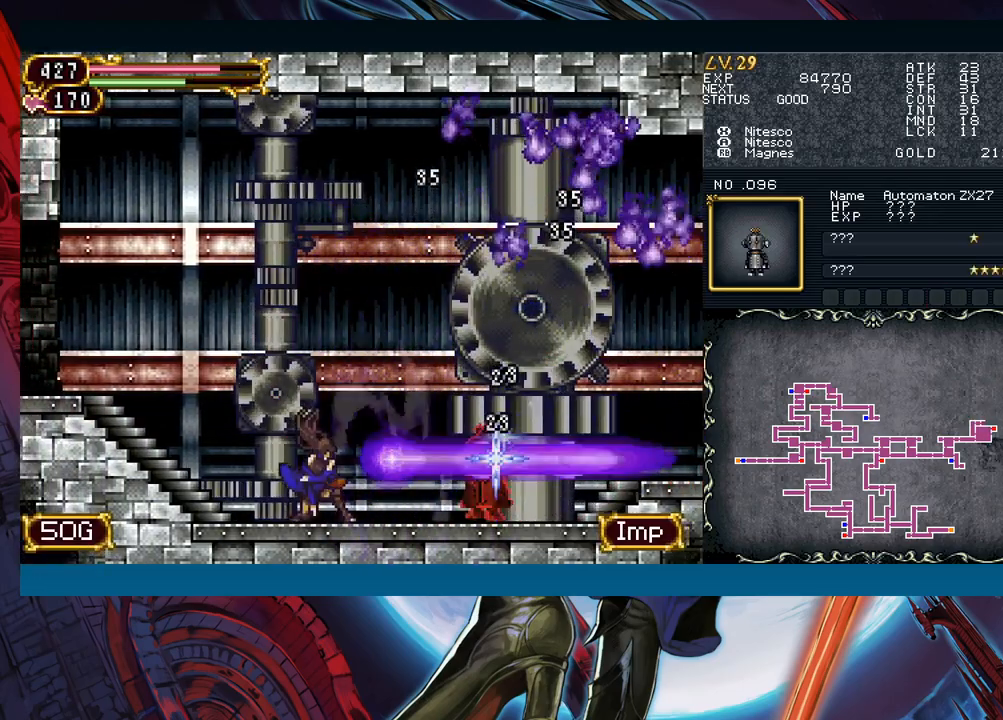
{"buttons": ["X"], "left_stick": "down", "events": [[117, "X", "down"], [233, "X", "up"], [333, "A", "down"], [383, "A", "up"], [500, "X", "down"]]}
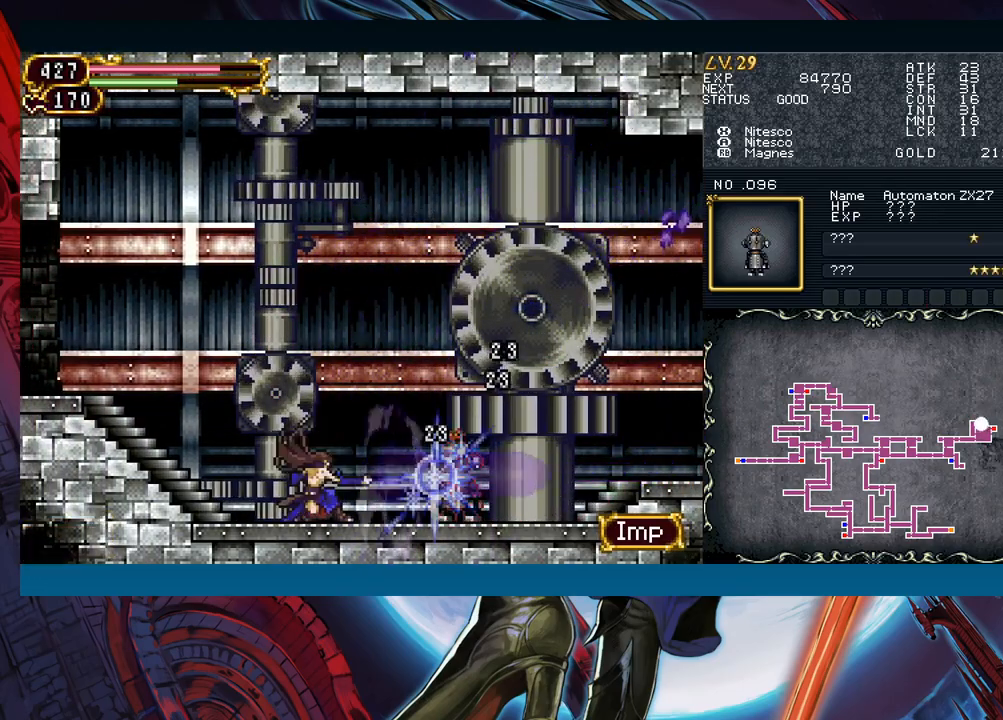
{"buttons": [], "left_stick": "right", "events": [[83, "X", "up"], [150, "A", "down"], [217, "A", "up"], [217, "left_stick", "center"], [267, "left_stick", "down"], [283, "Y", "down"], [367, "Y", "up"], [433, "left_stick", "right"]]}
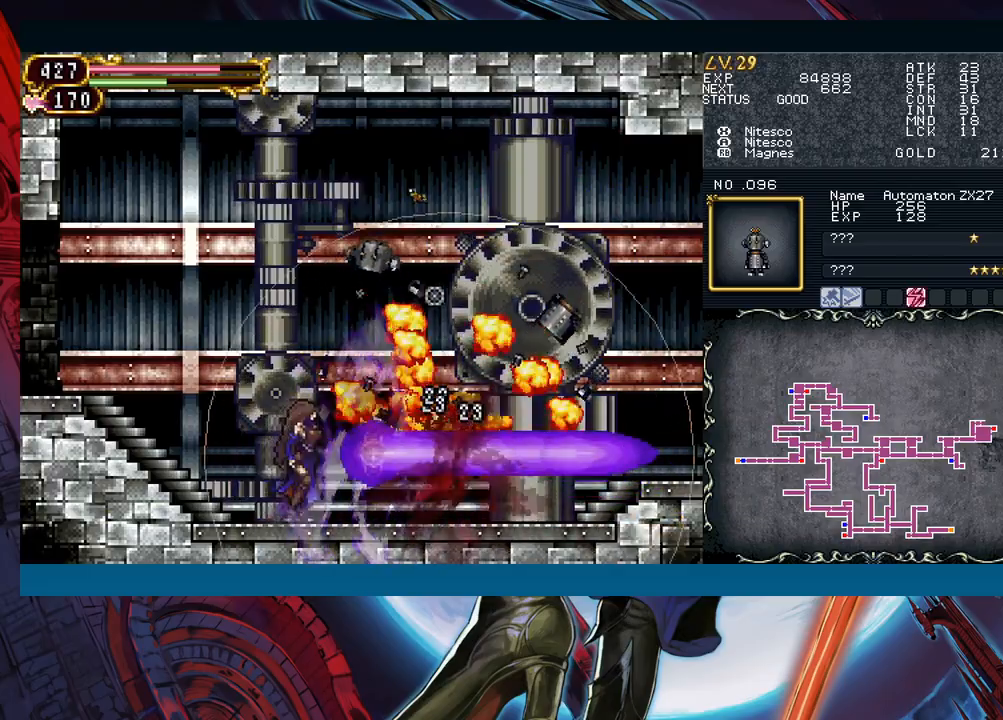
{"buttons": [], "left_stick": "down-right", "events": [[83, "left_stick", "left"], [100, "Y", "down"], [167, "Y", "up"], [183, "left_stick", "down-right"], [250, "B", "down"], [333, "B", "up"]]}